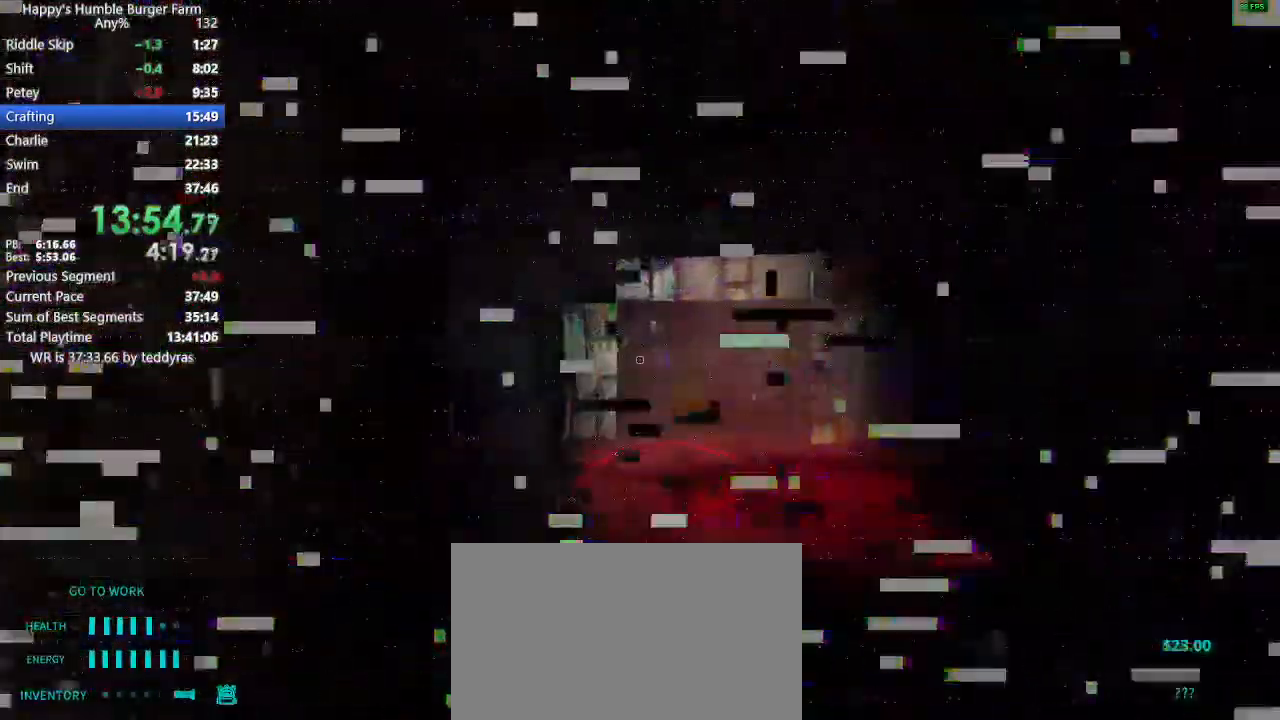
Gameplay with keyboard and mouse; each line is a JSON object with the keys and mouse buttons held at the frame after it. "events" lists presses ("down") and releases ("up") of "1", "2", "3", "4", "5", "a", "alt", "c", "caps_lock", "ctrl", "d", "e", "f", "g", "q", "r", "s", "shift", "space", "t", "tab", "v", "w", "x", "z" and "mouse_wheel" between this image and that frame as [ms after this image, input, new state], when the widget could be followed in between. "mouse_wheel" = the "wheel" button of the "mouse" list. No other keys are recorded. "wheel" means that the mouse wheel is clicked or scrolled. "mouse_move" is the direction in which the mouse moves at that frame (one of eight, or "still"), when it could be read.
{"keys": ["ctrl", "shift", "w"], "mouse": [], "mouse_move": "still", "events": []}
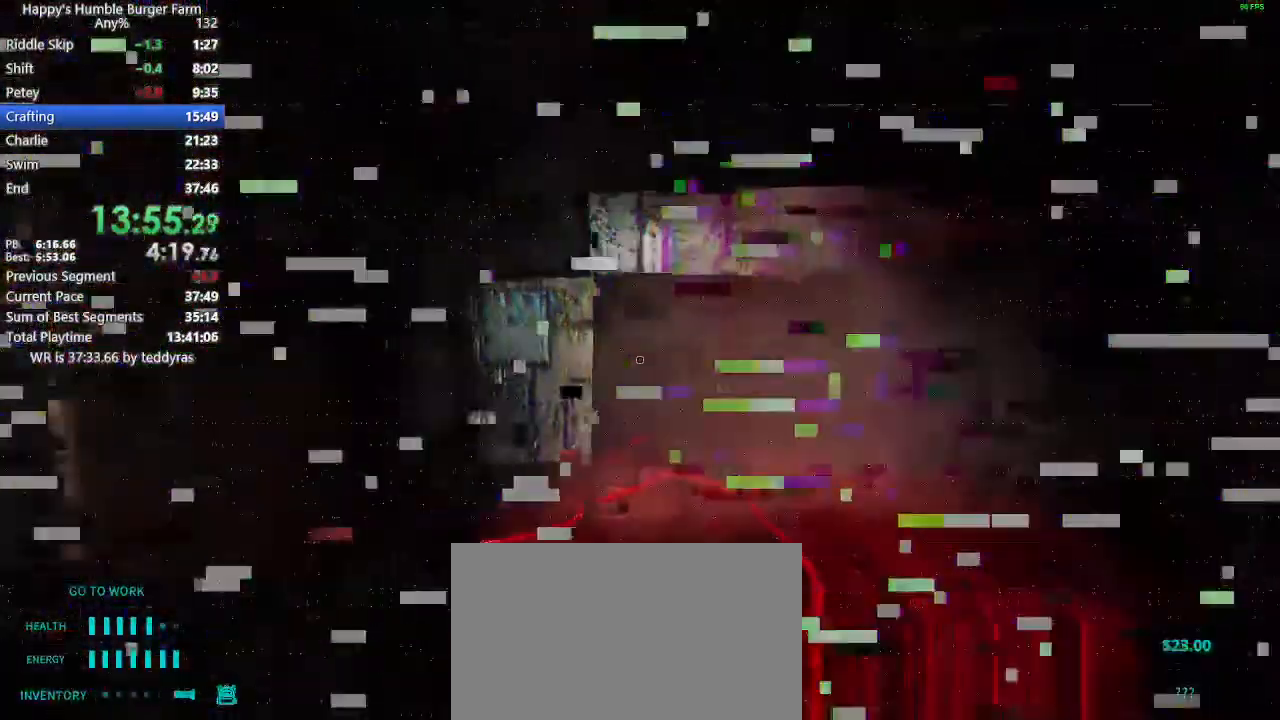
{"keys": ["ctrl", "shift", "w"], "mouse": [], "mouse_move": "left", "events": []}
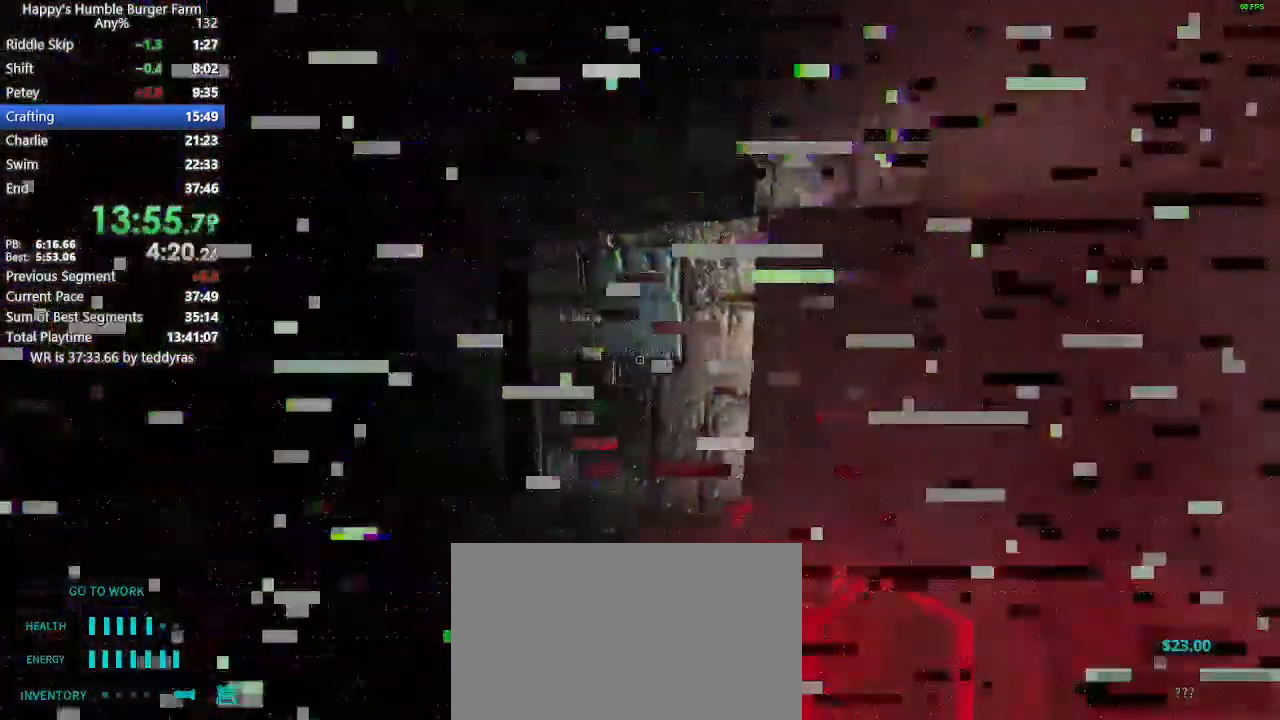
{"keys": ["ctrl", "shift", "w"], "mouse": [], "mouse_move": "still", "events": []}
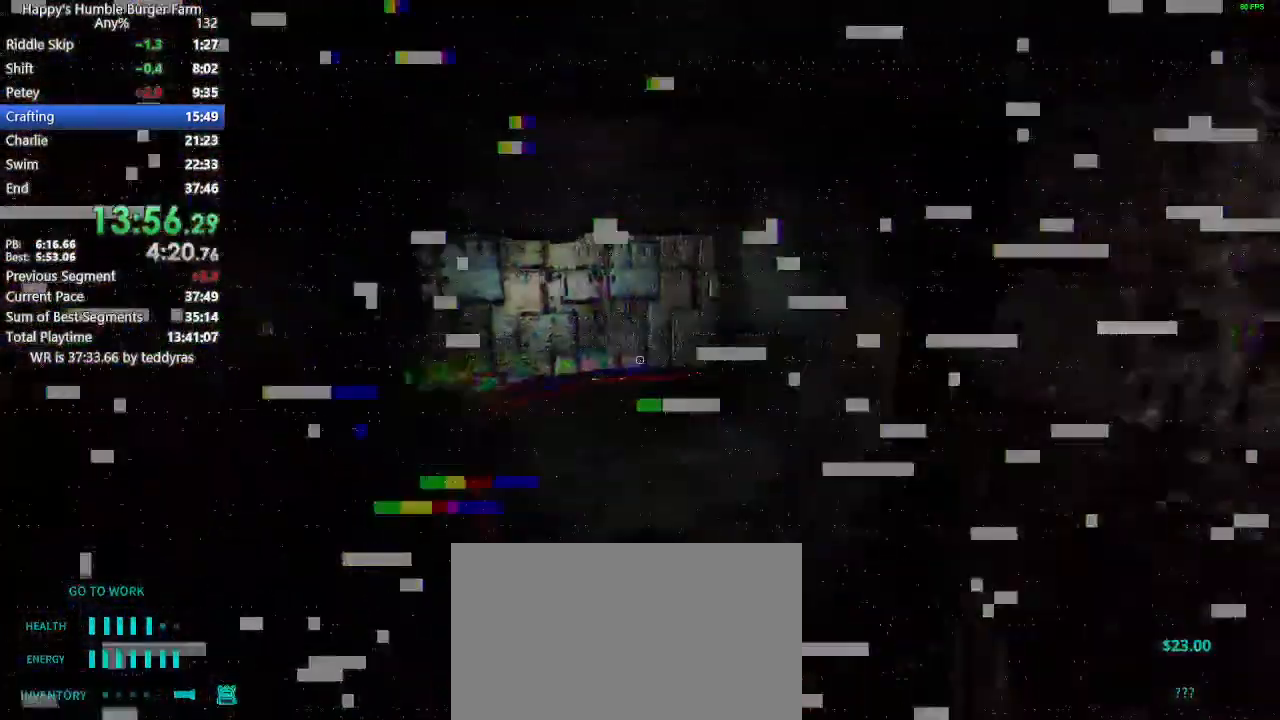
{"keys": ["shift", "w"], "mouse": [], "mouse_move": "still", "events": [[400, "ctrl", "up"]]}
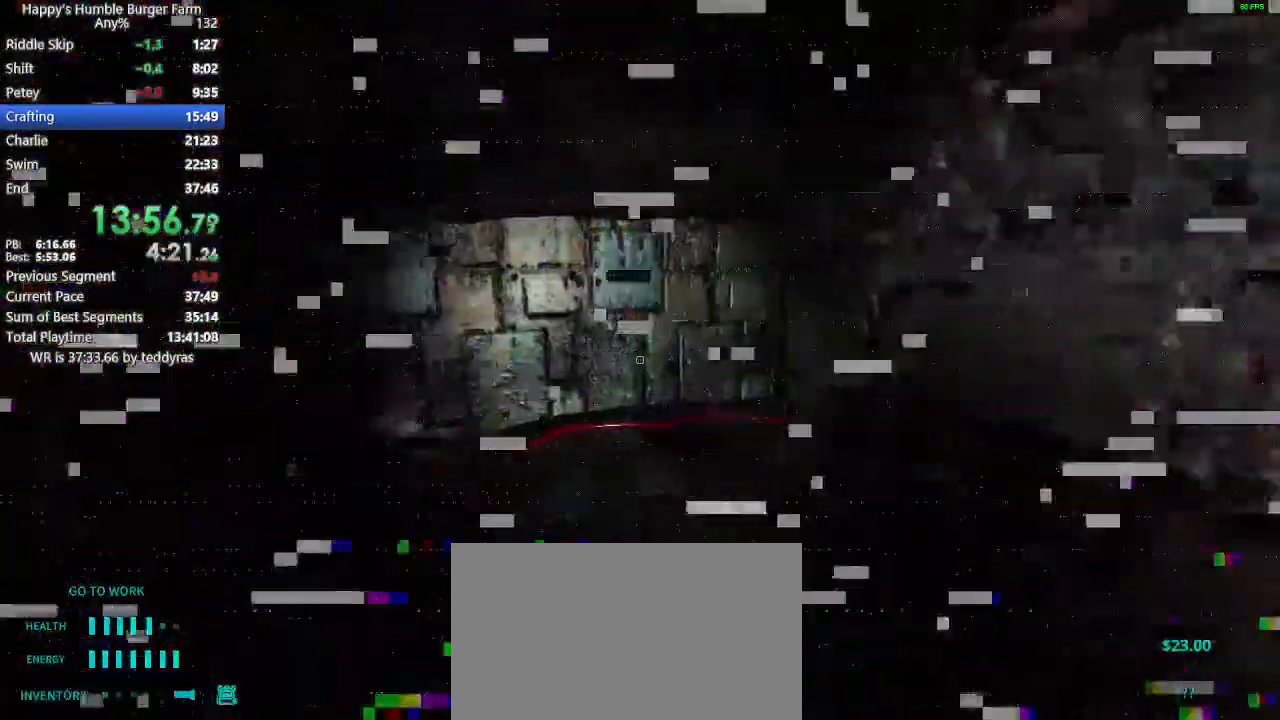
{"keys": ["shift", "w"], "mouse": [], "mouse_move": "still", "events": []}
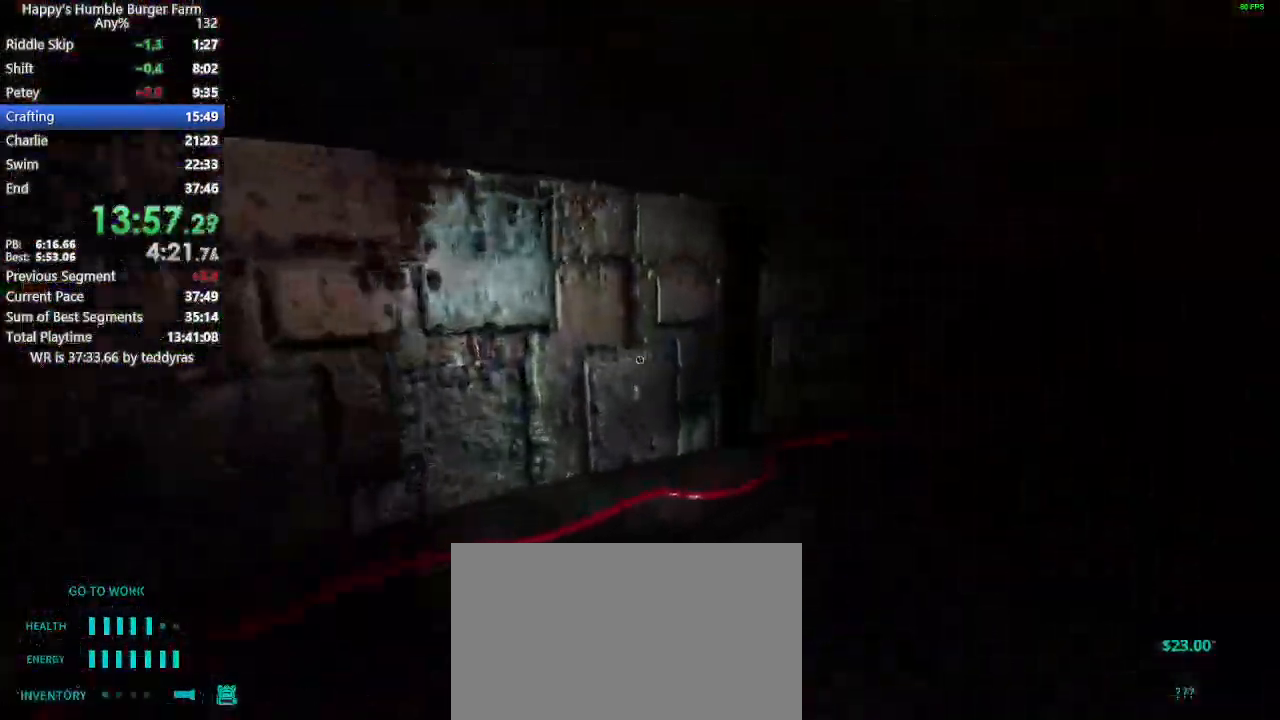
{"keys": ["shift", "w"], "mouse": [], "mouse_move": "still", "events": []}
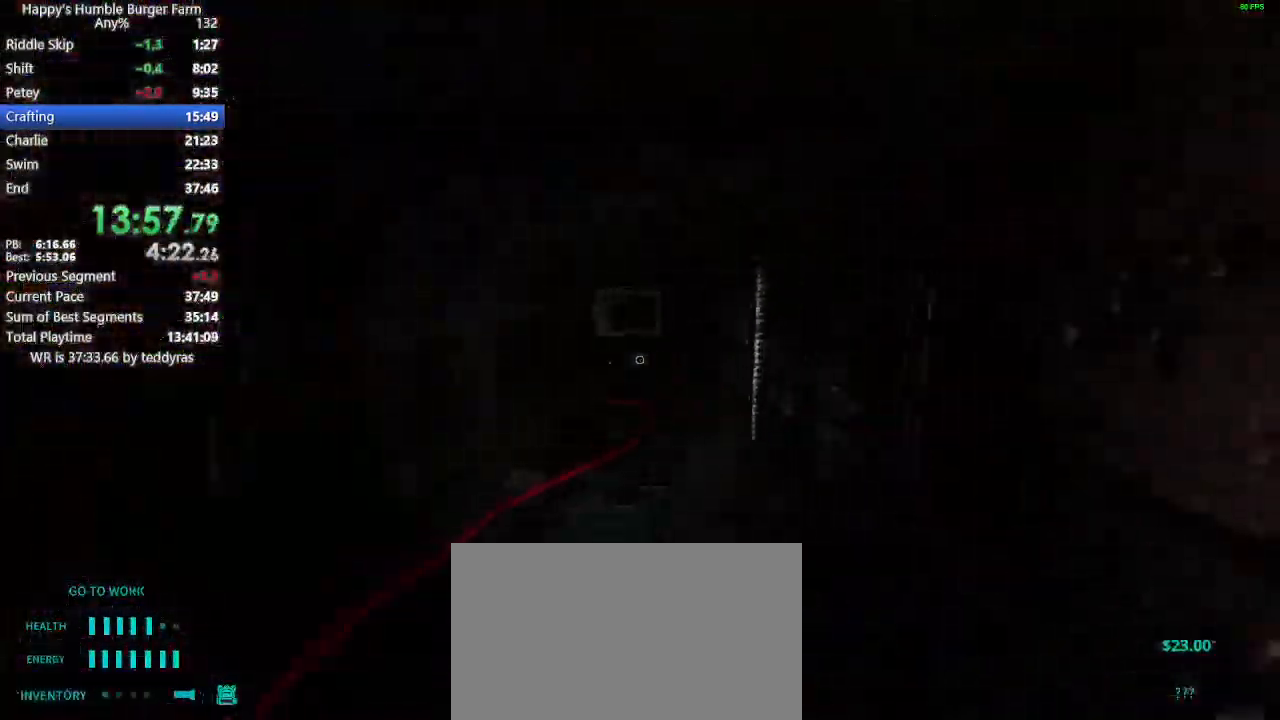
{"keys": ["shift", "w"], "mouse": [], "mouse_move": "still", "events": []}
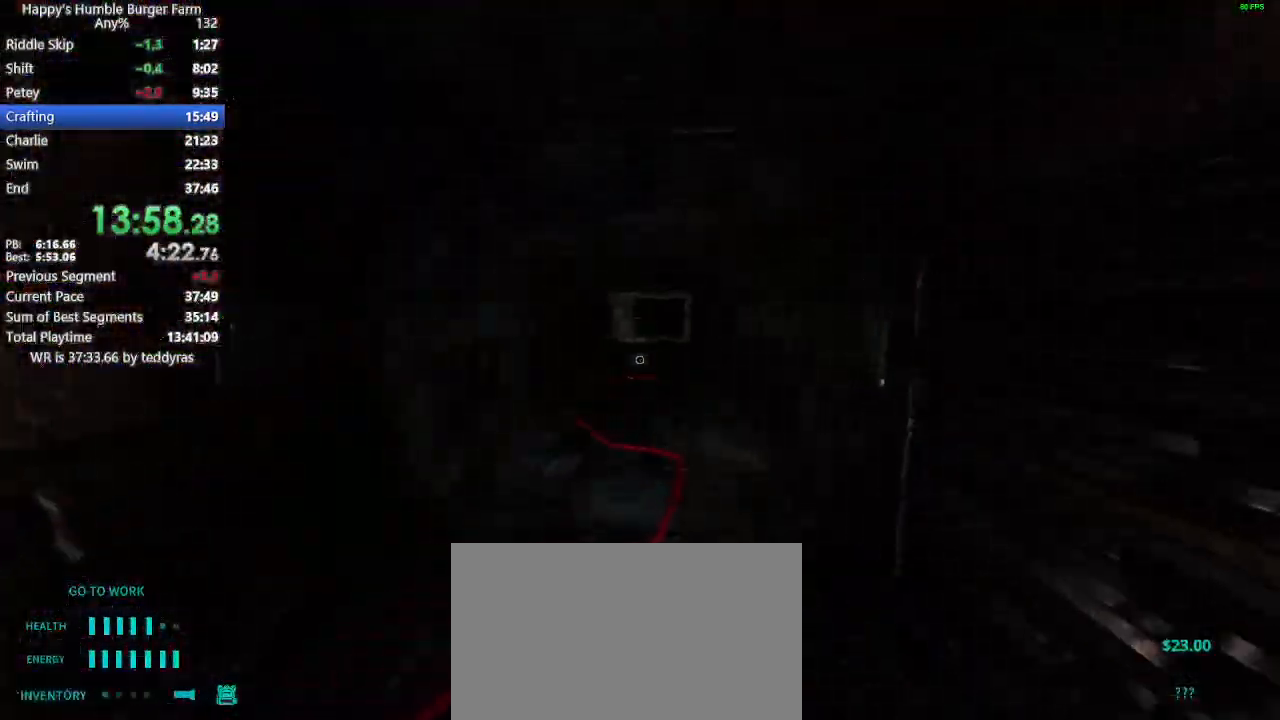
{"keys": ["shift", "w"], "mouse": [], "mouse_move": "still", "events": []}
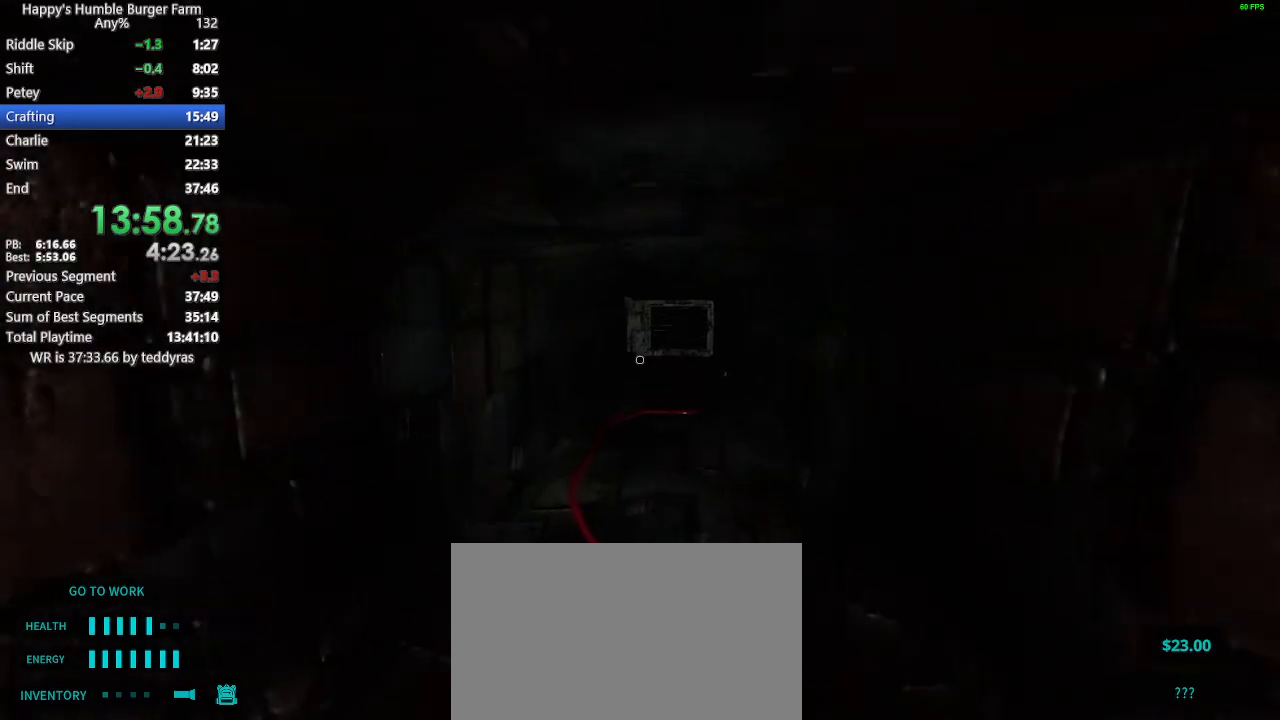
{"keys": ["shift", "w"], "mouse": [], "mouse_move": "still", "events": []}
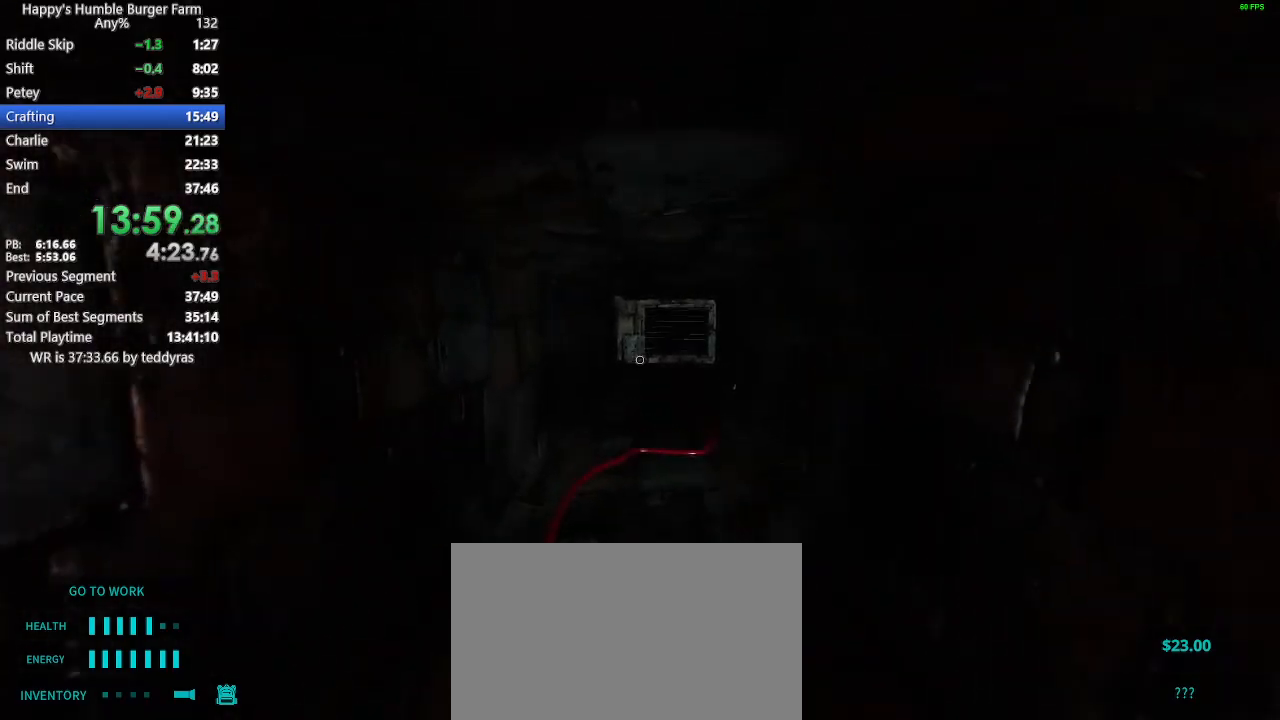
{"keys": ["shift", "w"], "mouse": [], "mouse_move": "still", "events": []}
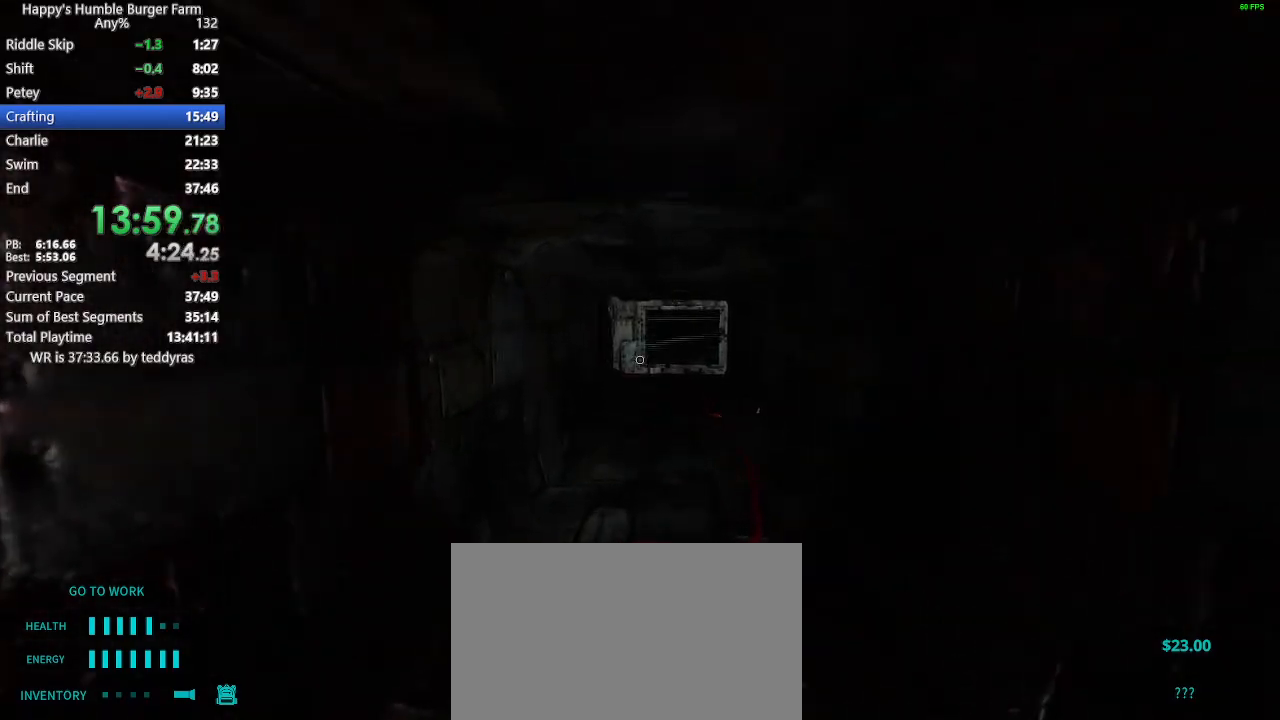
{"keys": ["shift", "w"], "mouse": [], "mouse_move": "still", "events": []}
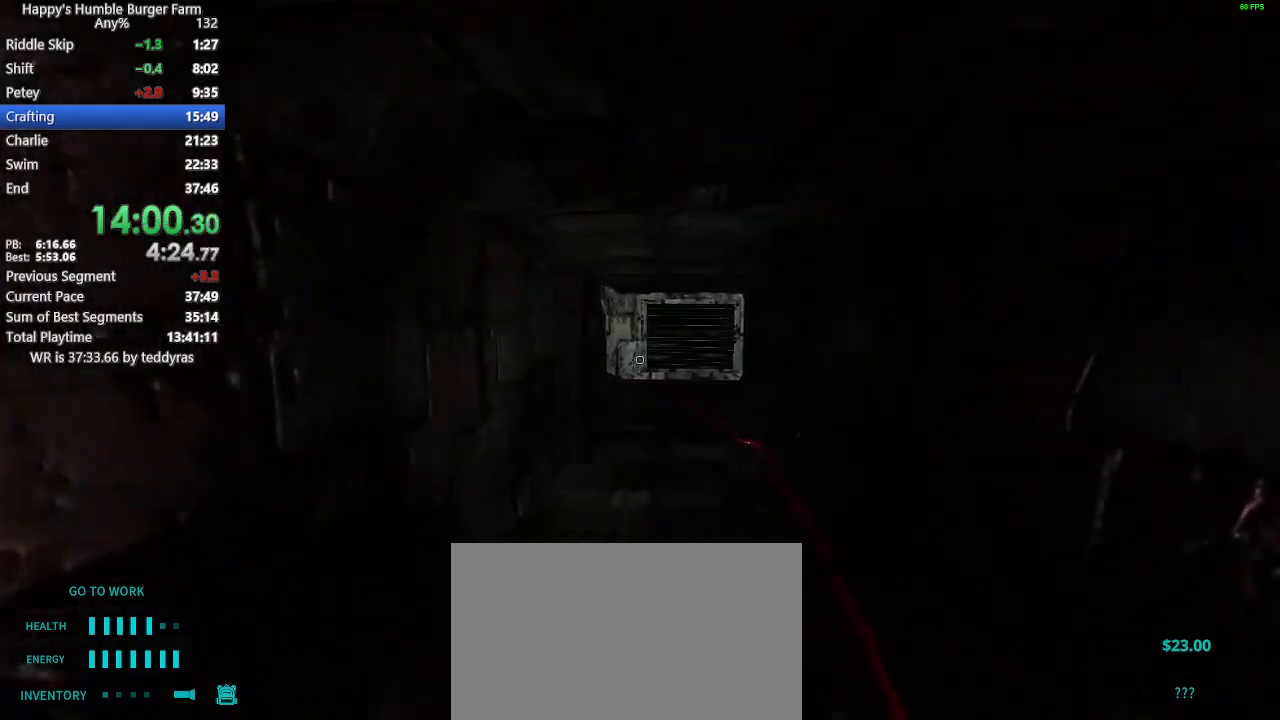
{"keys": ["shift", "w"], "mouse": [], "mouse_move": "still", "events": []}
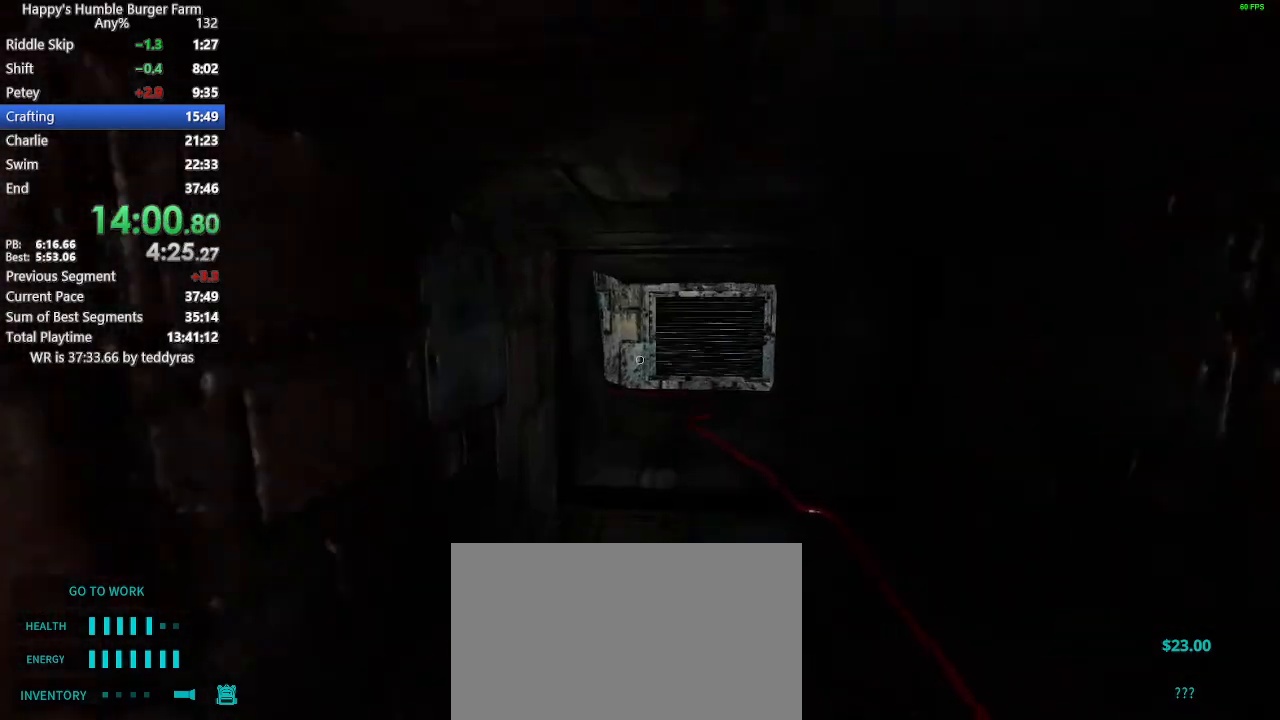
{"keys": ["shift", "w"], "mouse": [], "mouse_move": "still", "events": []}
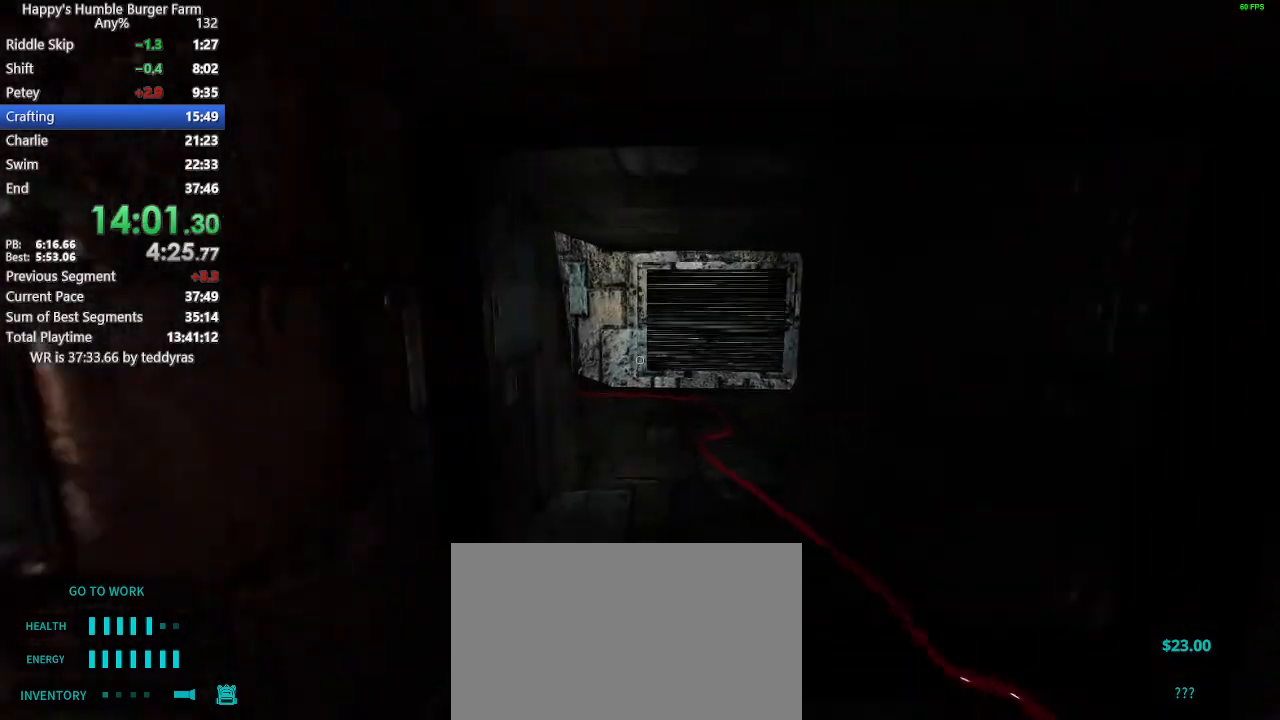
{"keys": ["shift", "w"], "mouse": [], "mouse_move": "still", "events": []}
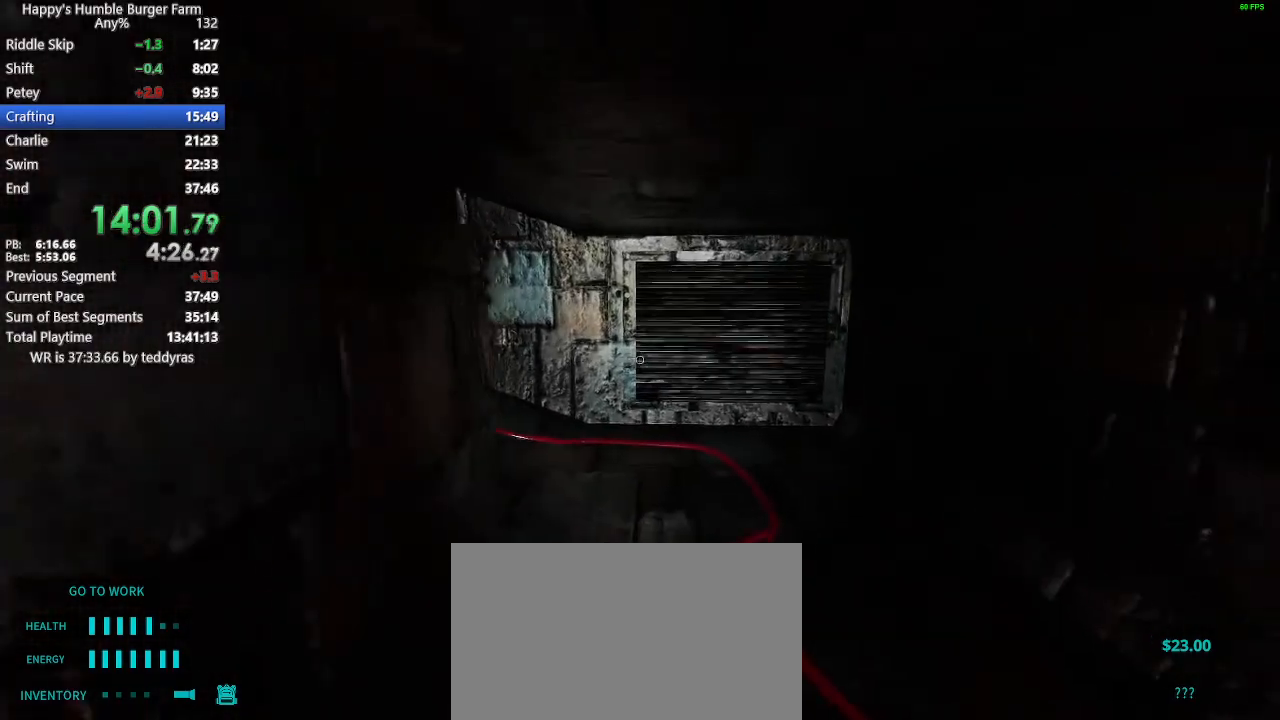
{"keys": ["shift", "w"], "mouse": [], "mouse_move": "left", "events": []}
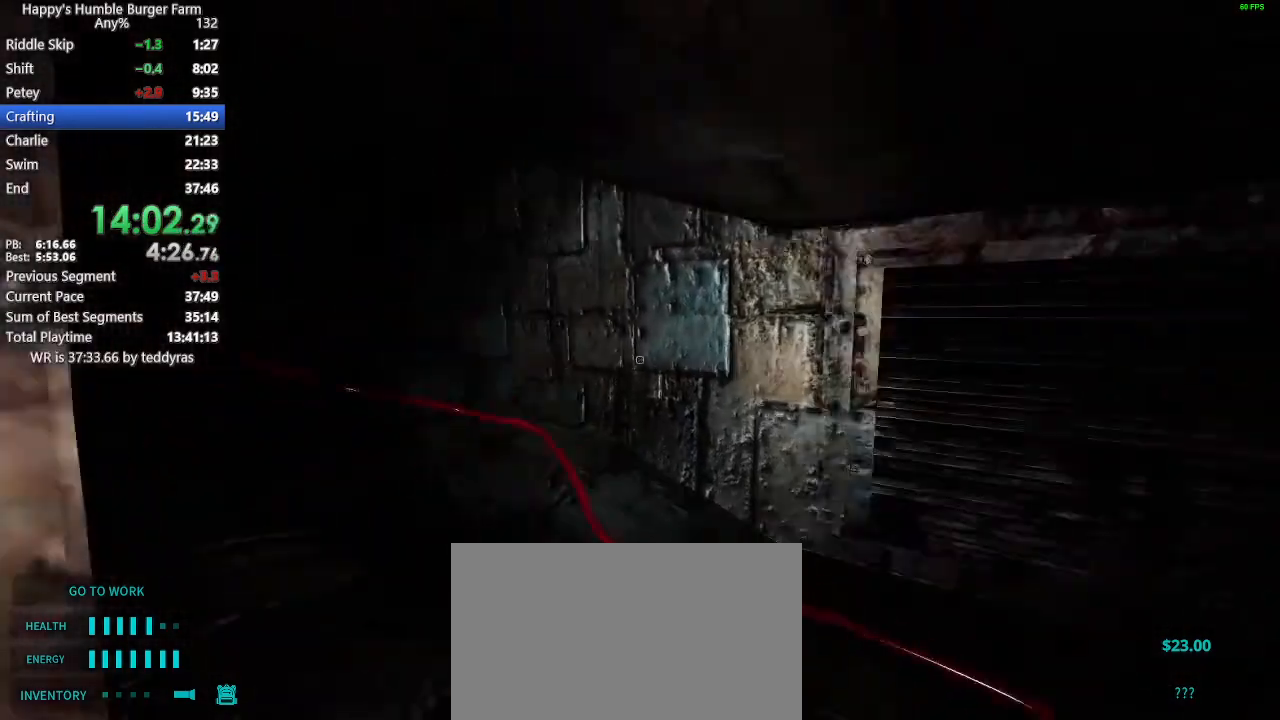
{"keys": ["ctrl", "shift", "w"], "mouse": [], "mouse_move": "right", "events": [[300, "ctrl", "down"]]}
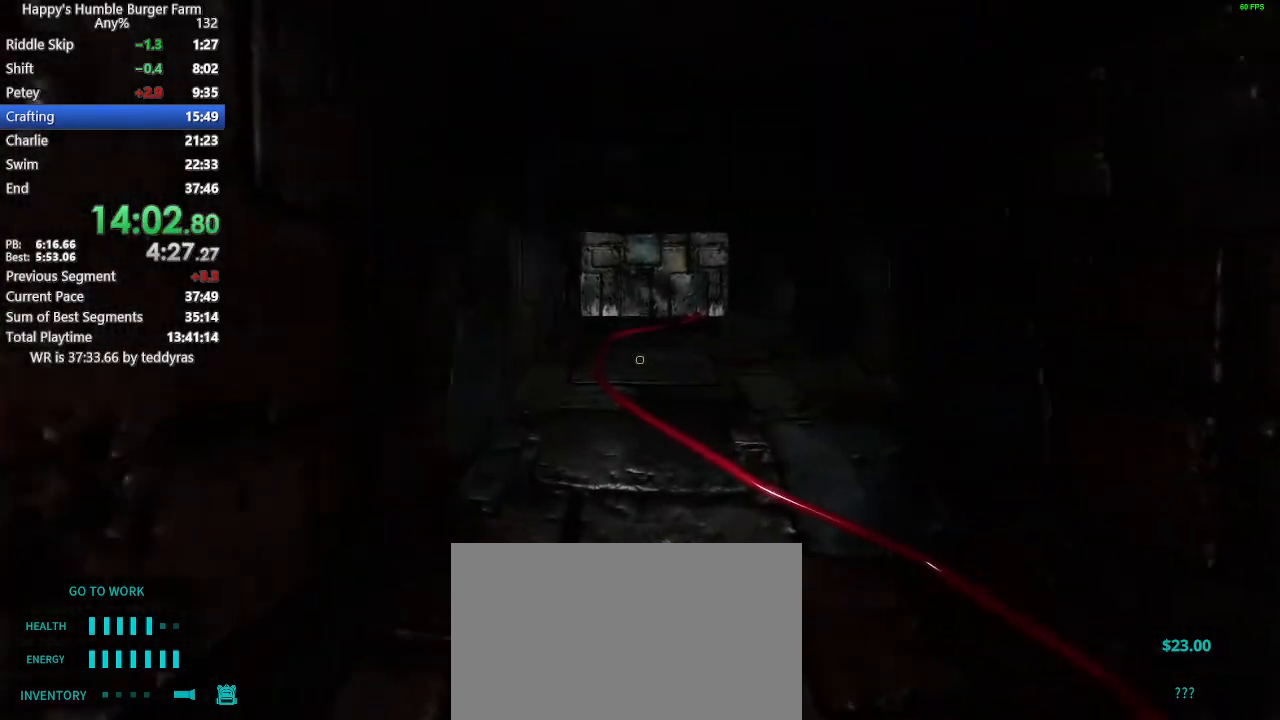
{"keys": ["ctrl", "shift", "w"], "mouse": [], "mouse_move": "still", "events": []}
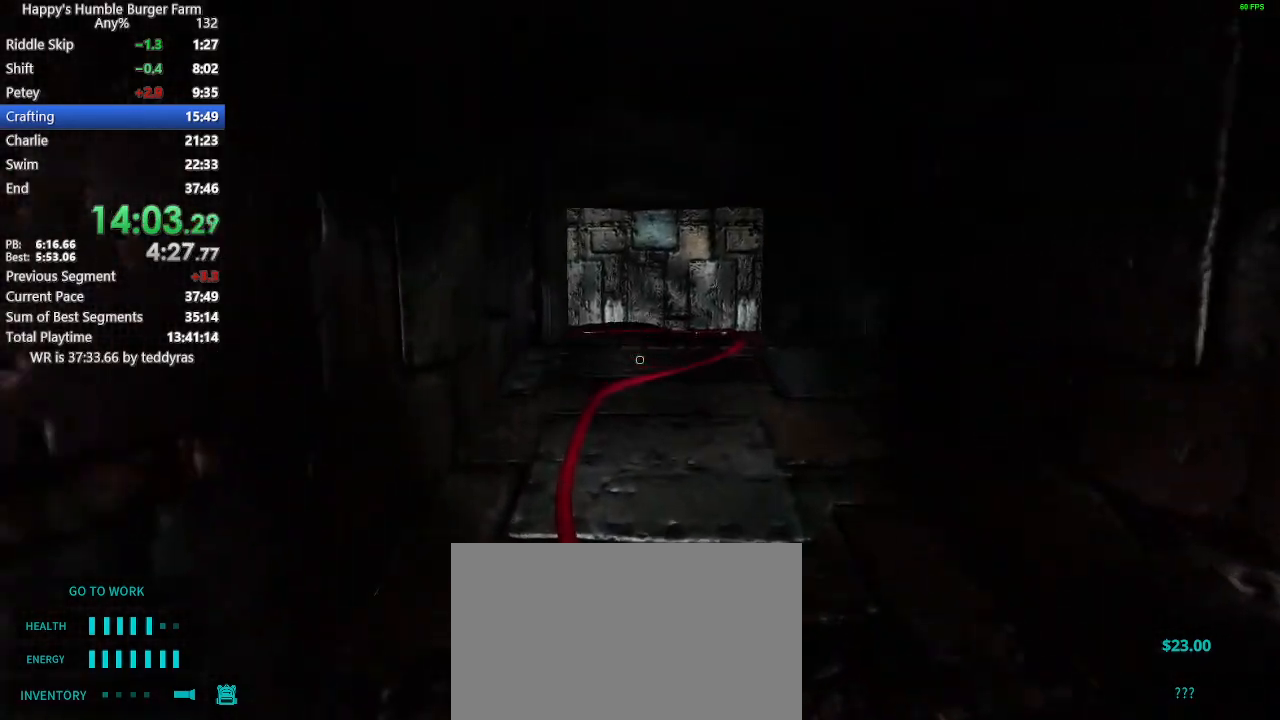
{"keys": ["ctrl", "shift", "w"], "mouse": [], "mouse_move": "still", "events": []}
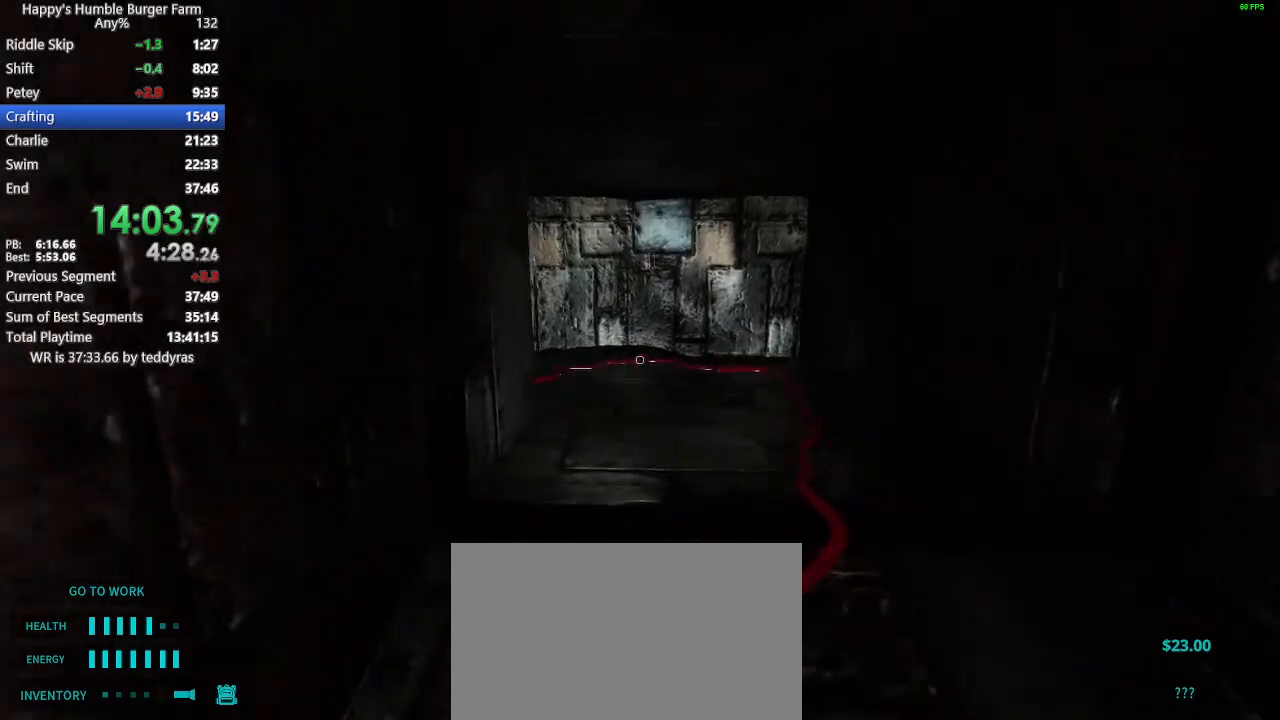
{"keys": ["ctrl", "shift", "w"], "mouse": [], "mouse_move": "still", "events": []}
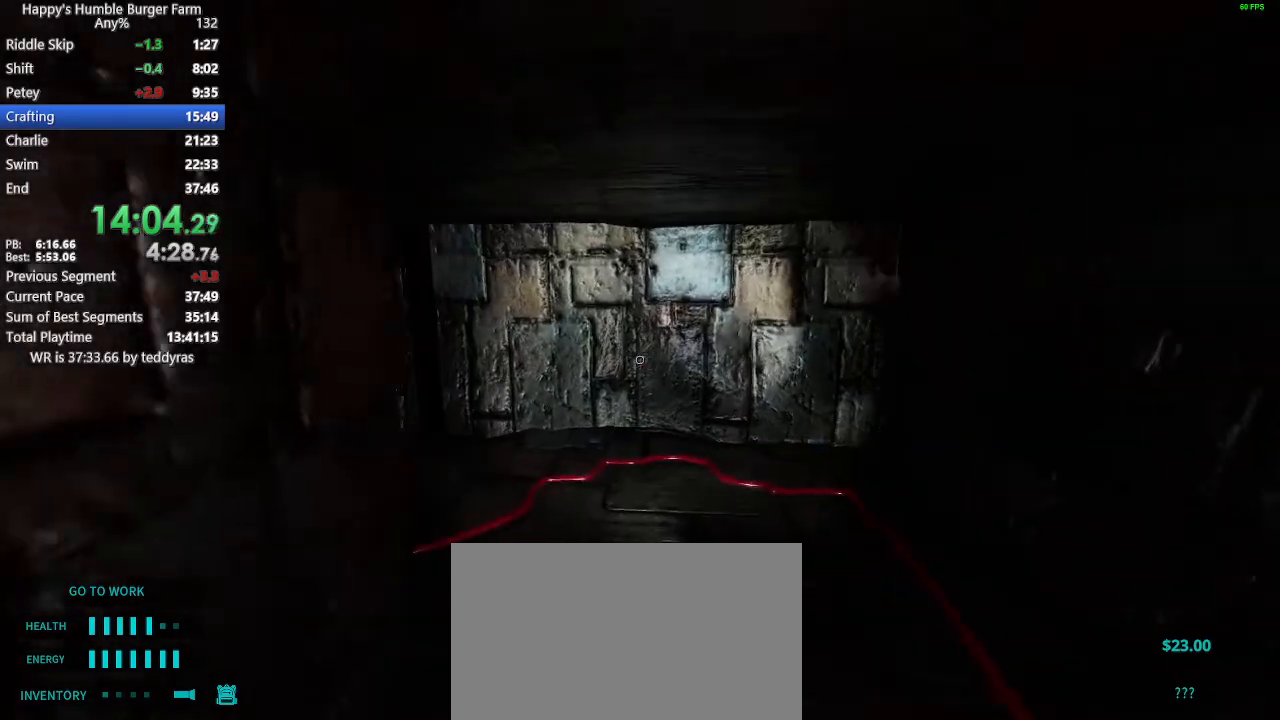
{"keys": ["ctrl", "shift", "w"], "mouse": [], "mouse_move": "right", "events": []}
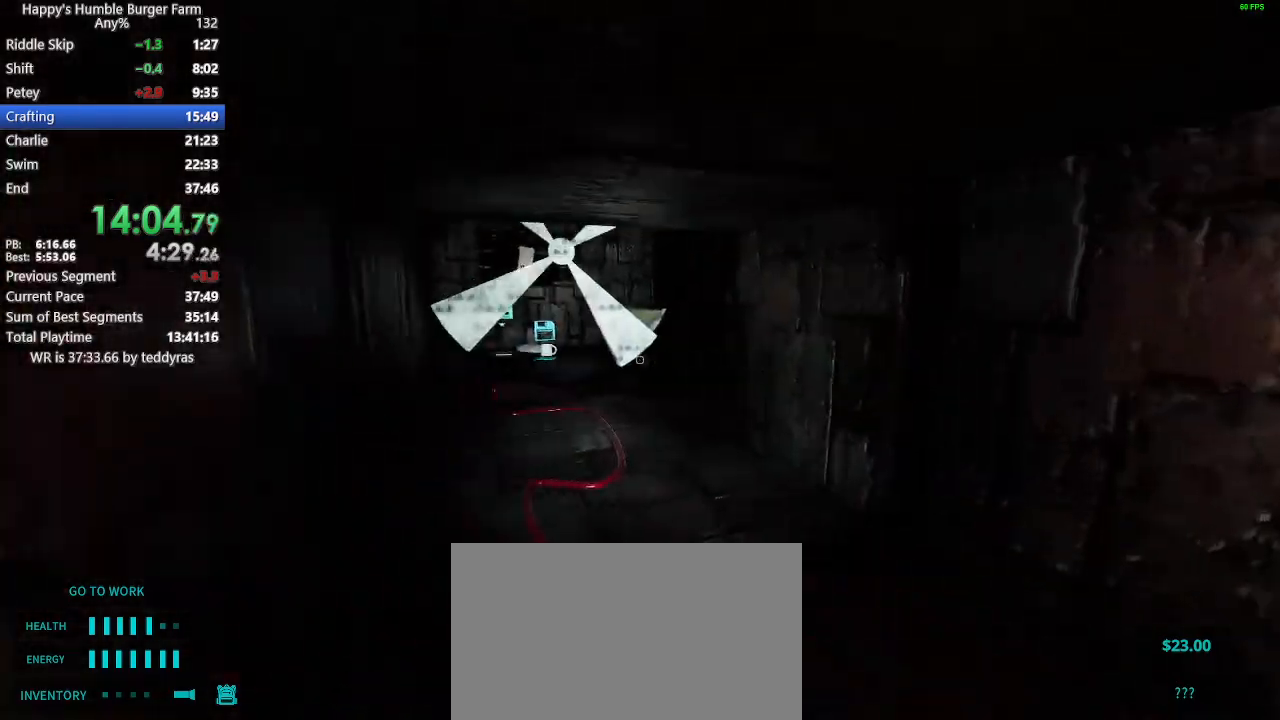
{"keys": ["ctrl", "shift", "w"], "mouse": [], "mouse_move": "still", "events": []}
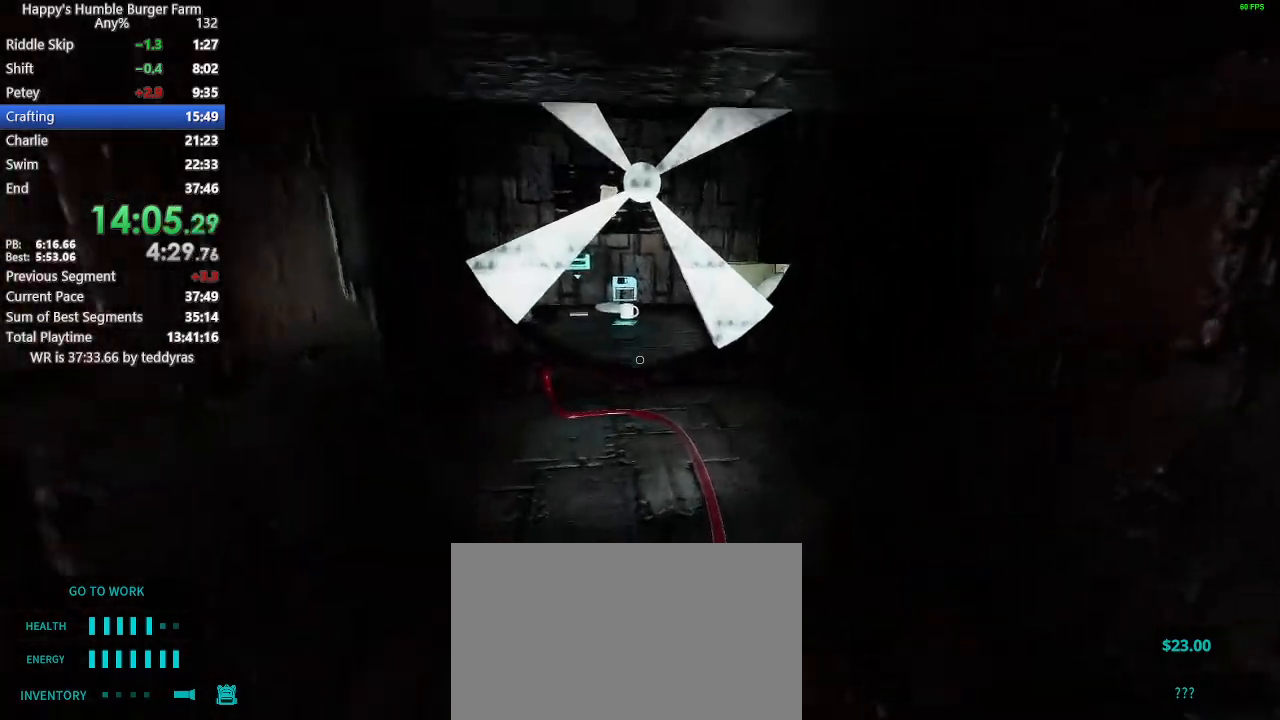
{"keys": ["ctrl", "shift", "w"], "mouse": [], "mouse_move": "still", "events": []}
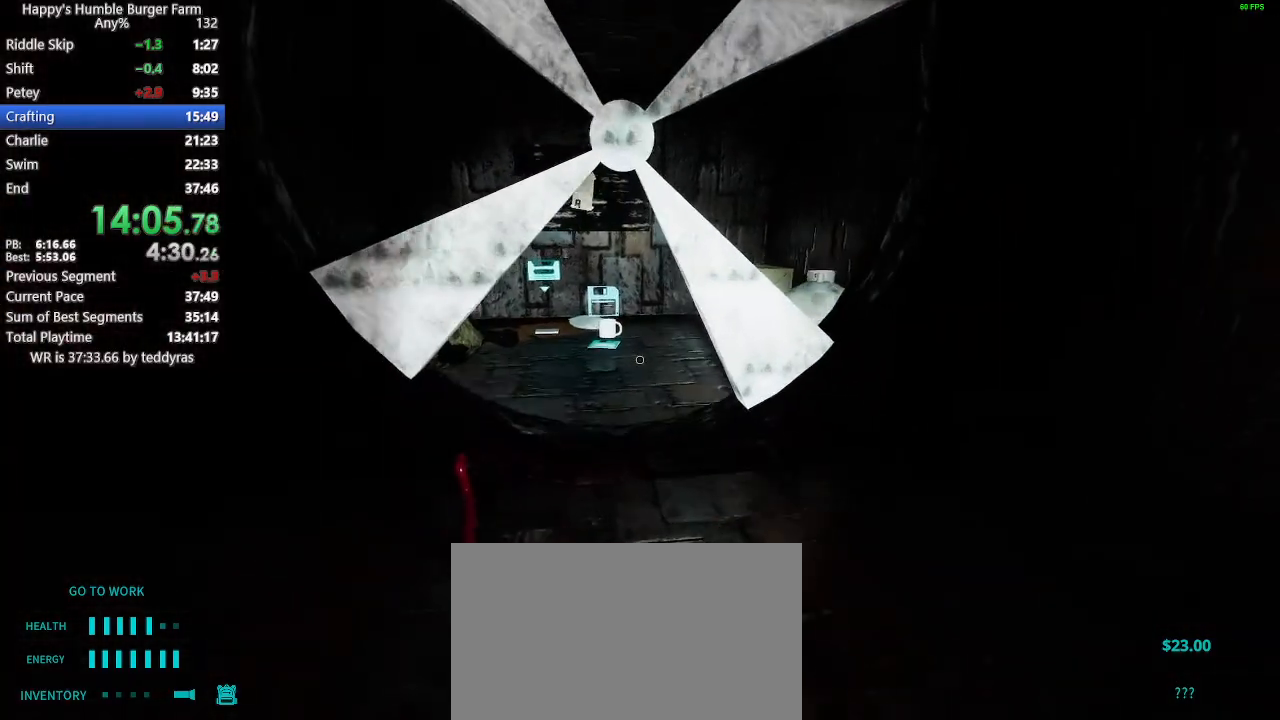
{"keys": ["ctrl", "shift", "w"], "mouse": [], "mouse_move": "still", "events": []}
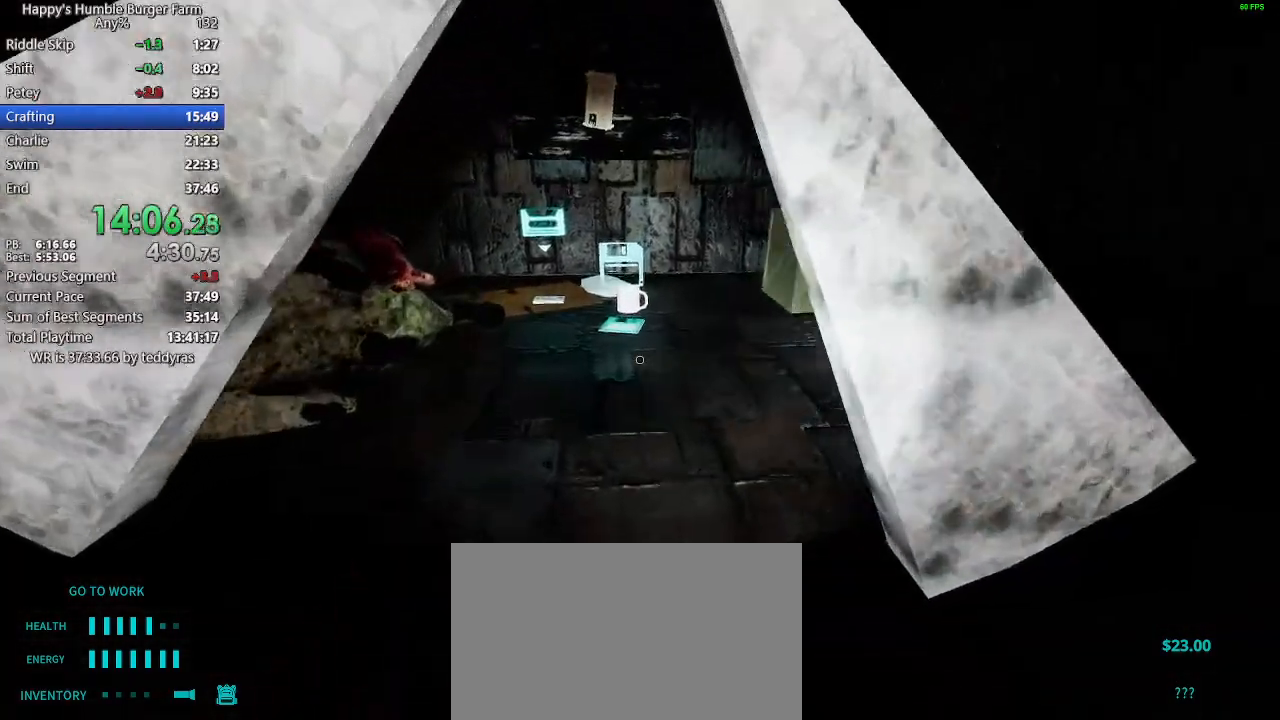
{"keys": ["ctrl", "shift", "w"], "mouse": [], "mouse_move": "still", "events": []}
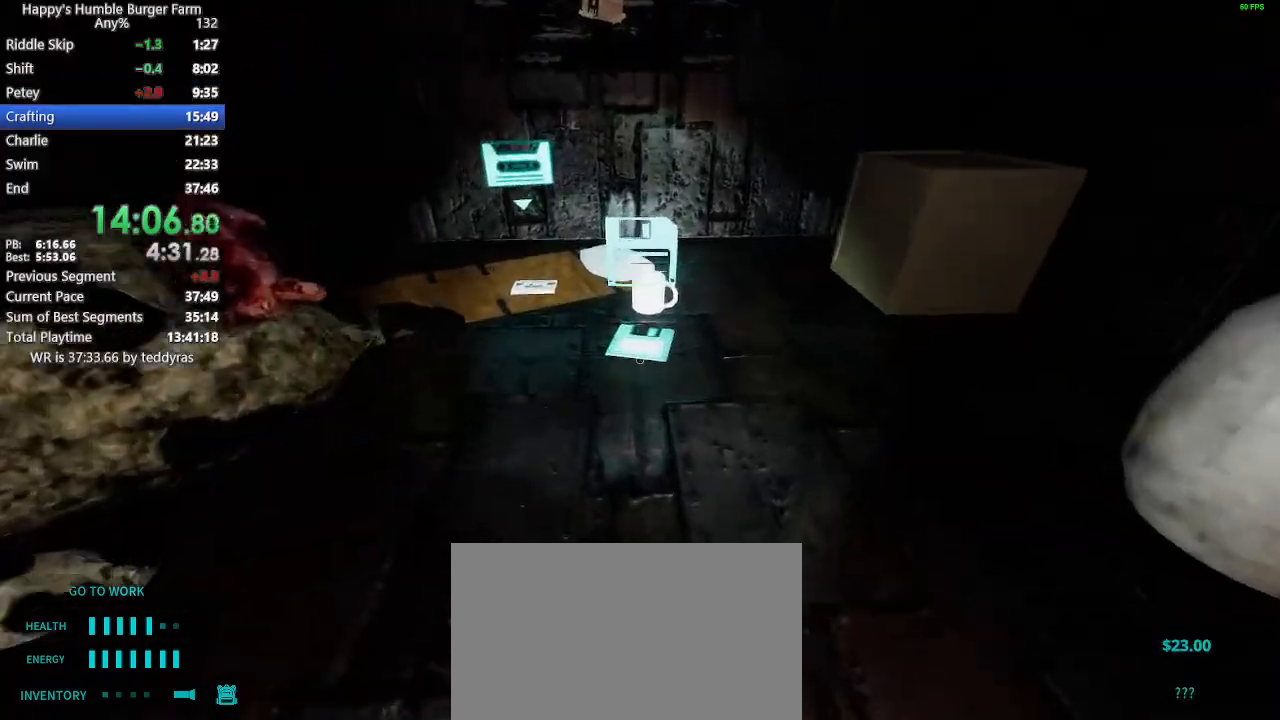
{"keys": ["ctrl", "shift", "w"], "mouse": [], "mouse_move": "right", "events": []}
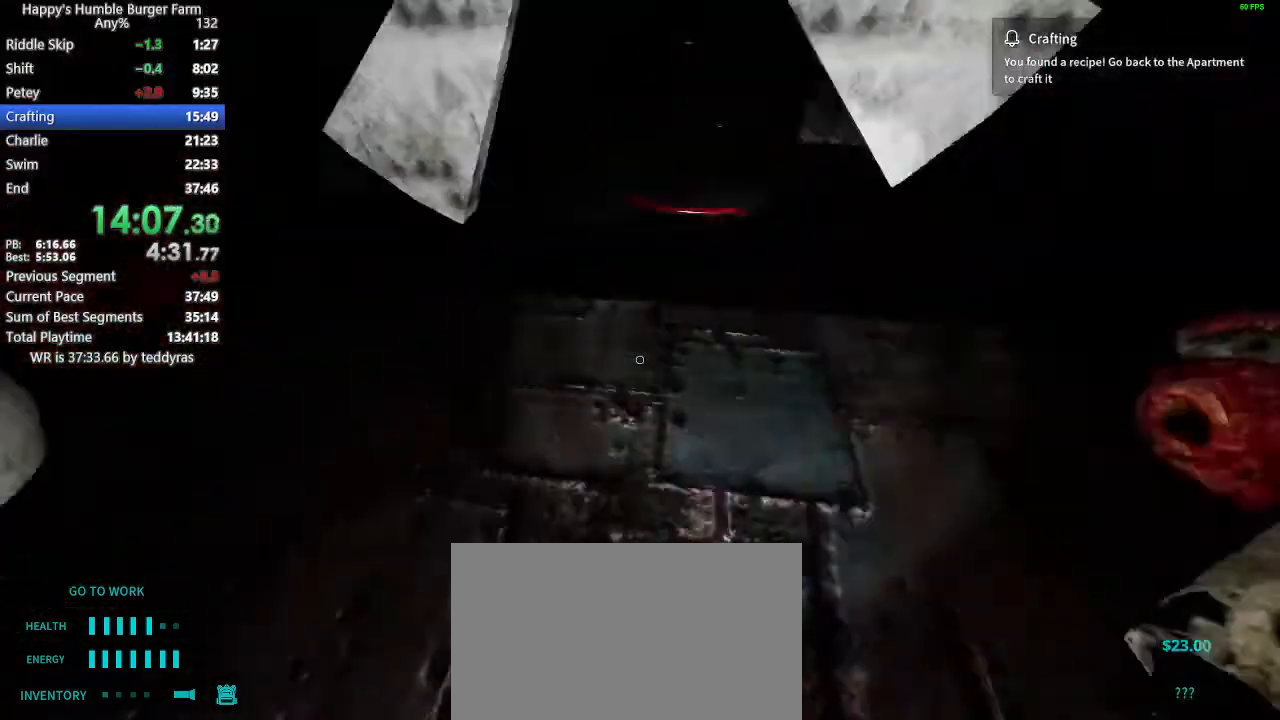
{"keys": [], "mouse": [], "mouse_move": "still", "events": [[317, "ctrl", "up"], [317, "shift", "up"], [317, "w", "up"]]}
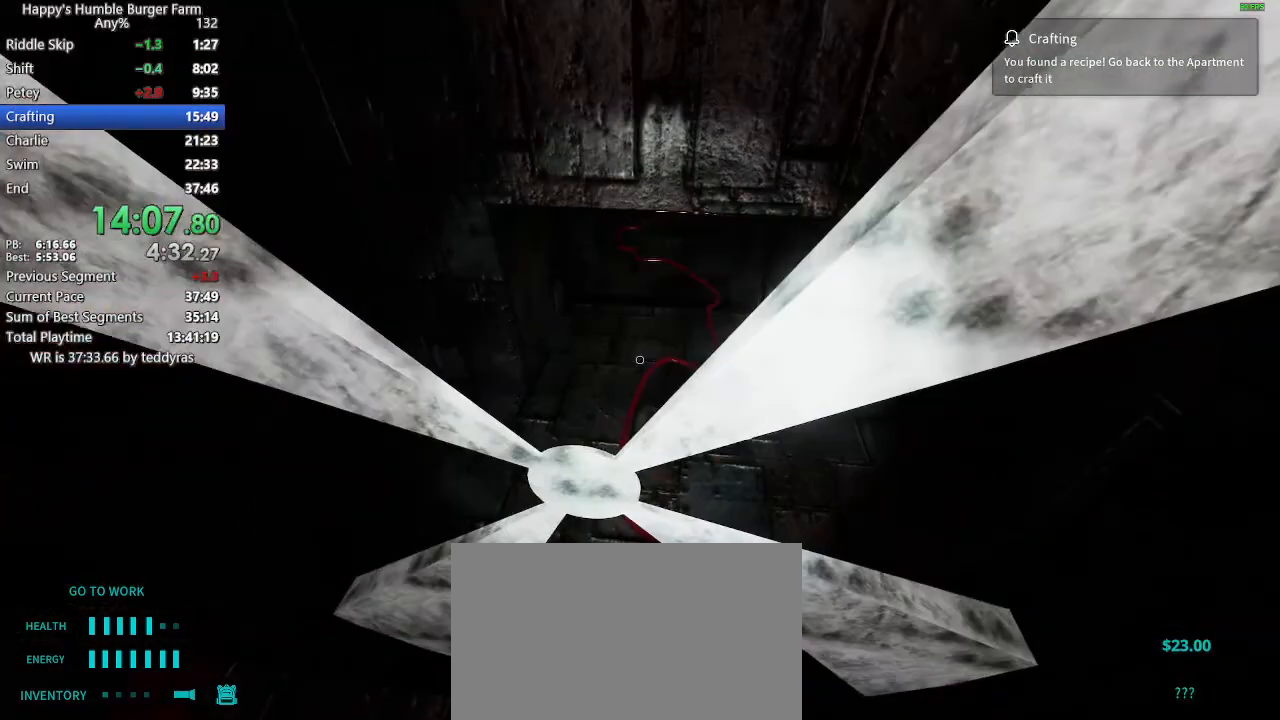
{"keys": [], "mouse": [], "mouse_move": "down-left", "events": []}
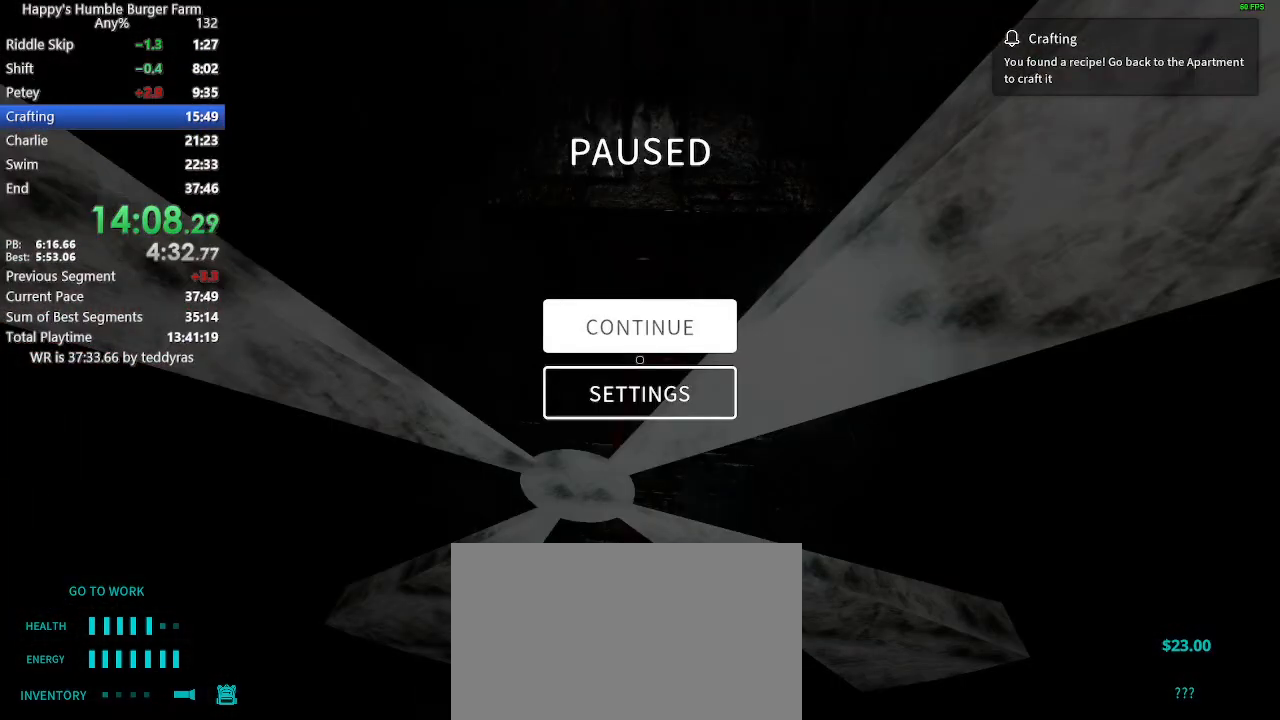
{"keys": [], "mouse": [], "mouse_move": "still", "events": []}
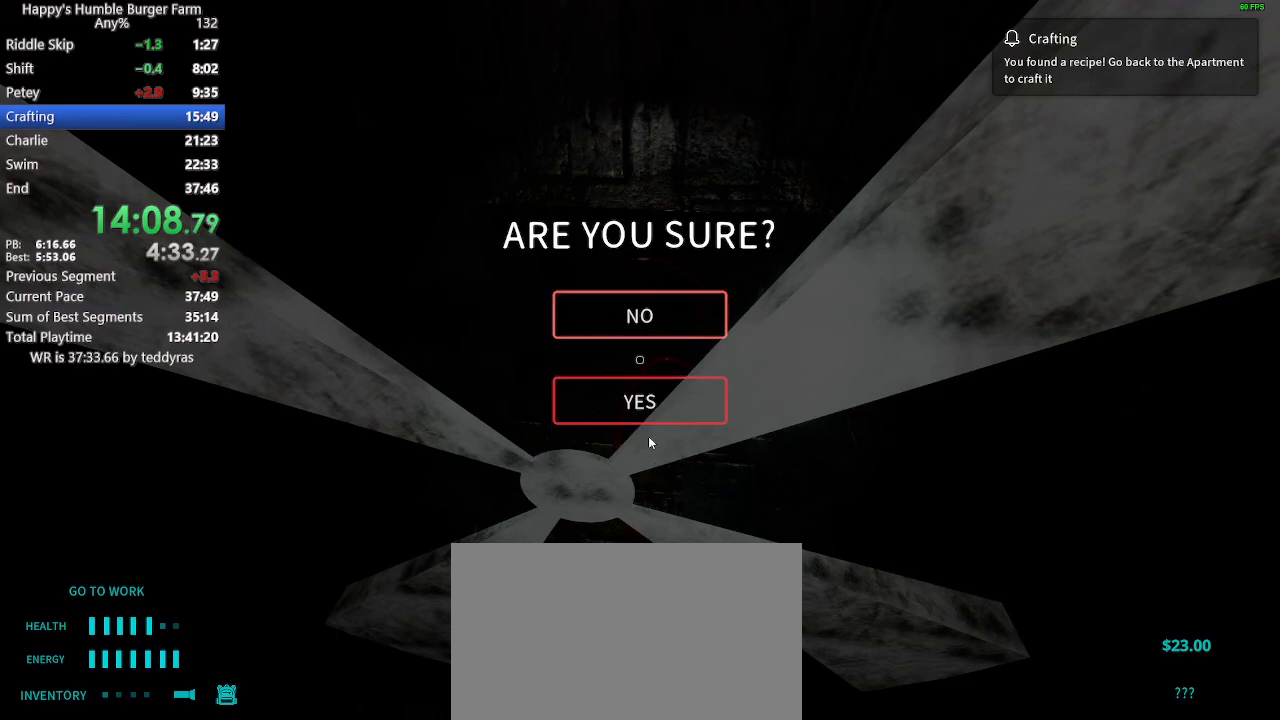
{"keys": [], "mouse": [], "mouse_move": "still", "events": []}
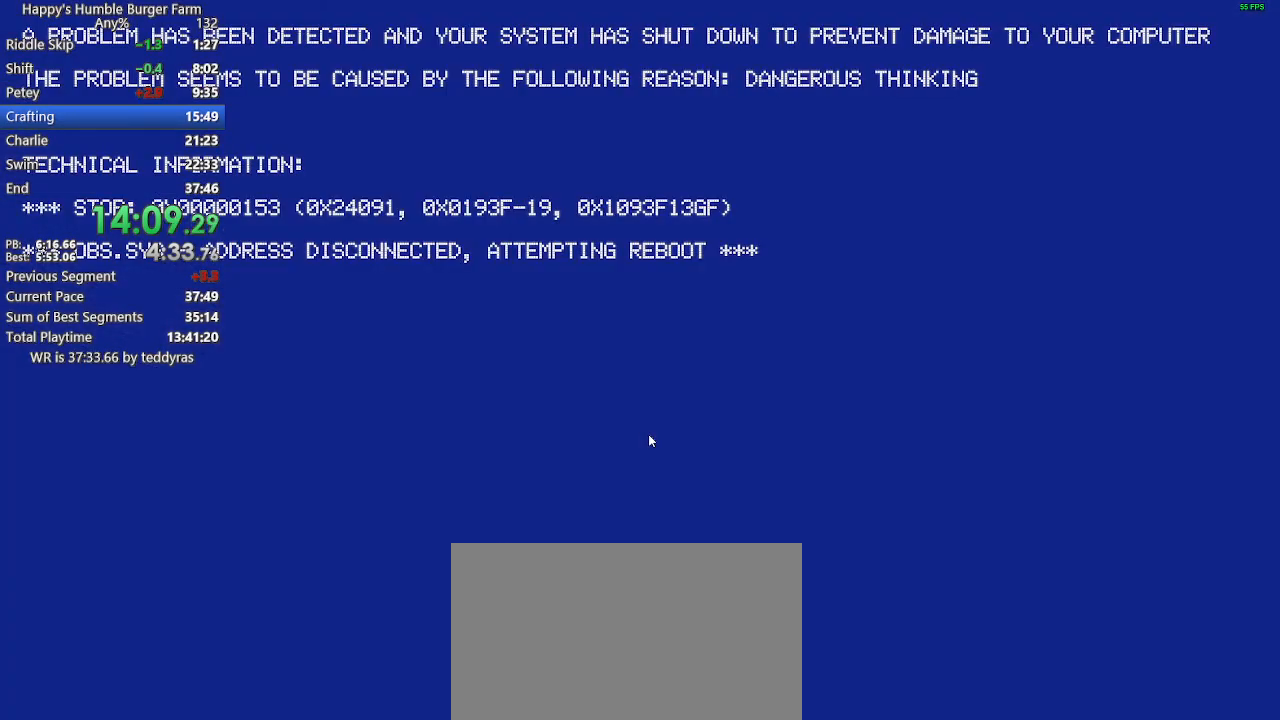
{"keys": [], "mouse": [], "mouse_move": "still", "events": []}
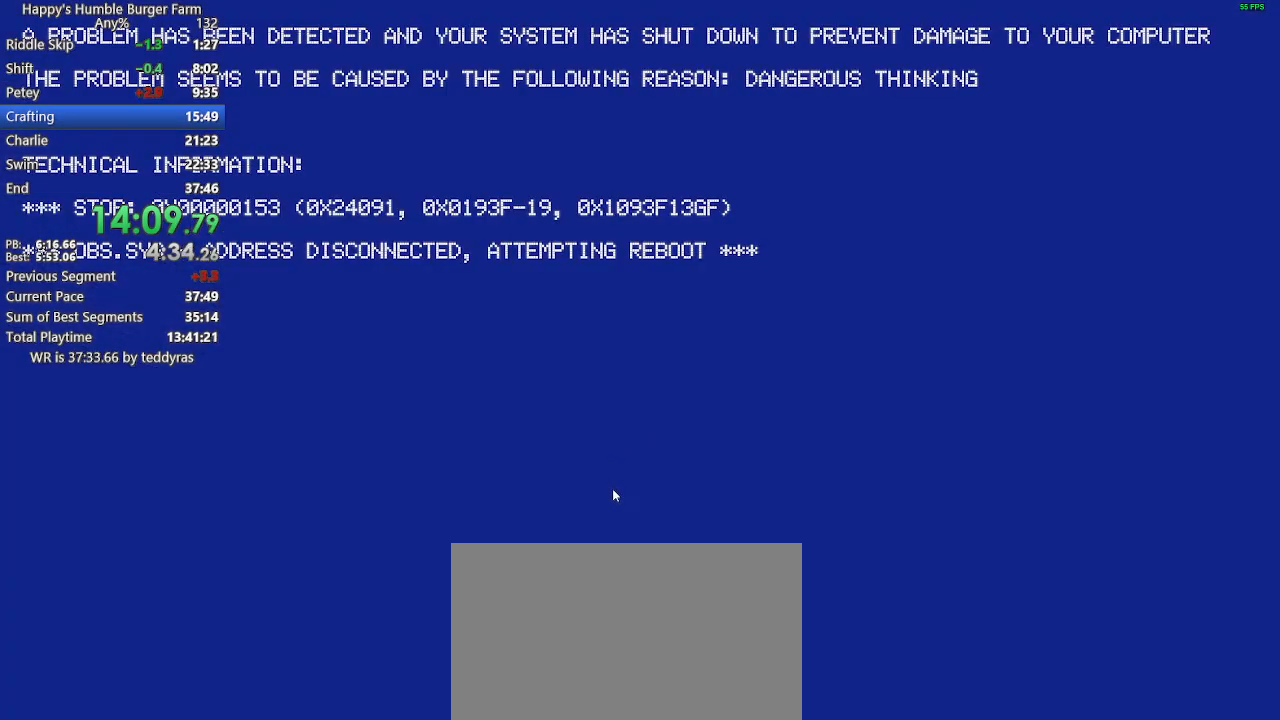
{"keys": [], "mouse": [], "mouse_move": "still", "events": []}